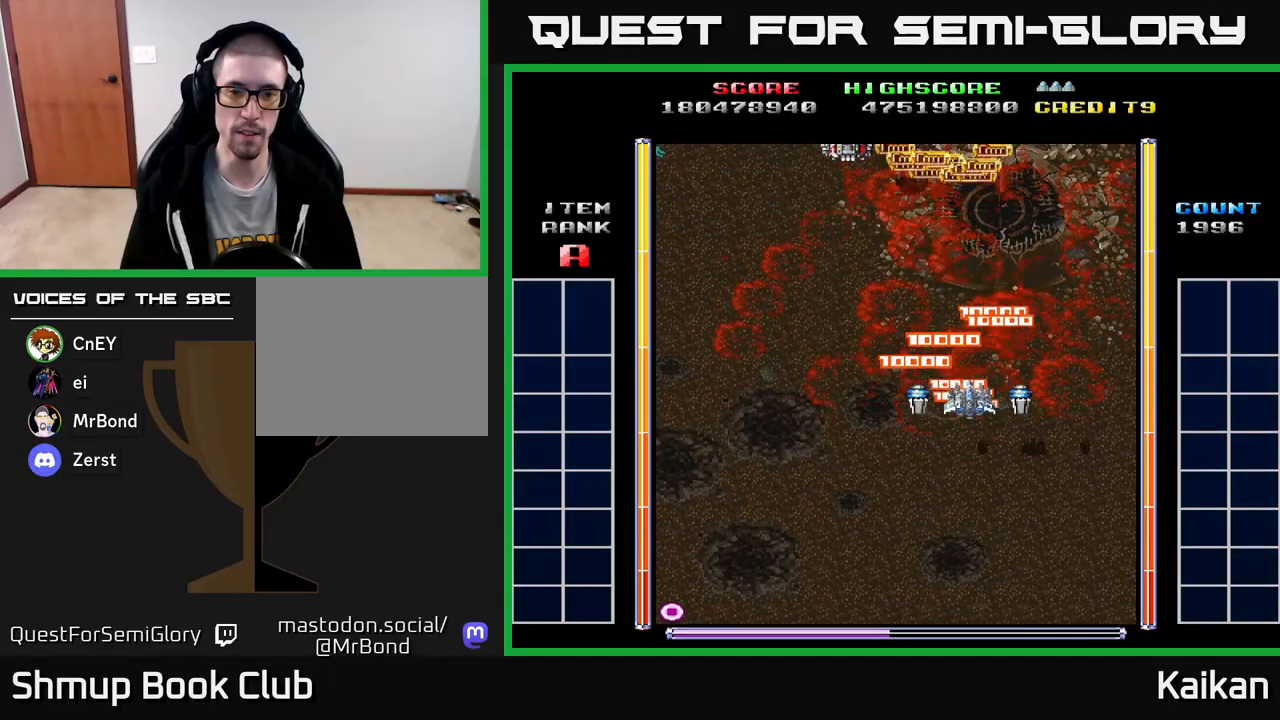
Gameplay with a controller (Xbox layout); each line is a JSON object with the inputs held at the frame after it. "events" lists button and stick changes between this image and that frame as [ms after this image, input, new state], when the widget could be followed in between. Not read: right_stick.
{"buttons": ["A", "X", "DPAD_LEFT"], "left_stick": "center", "events": [[417, "A", "down"], [417, "DPAD_LEFT", "down"], [450, "X", "down"]]}
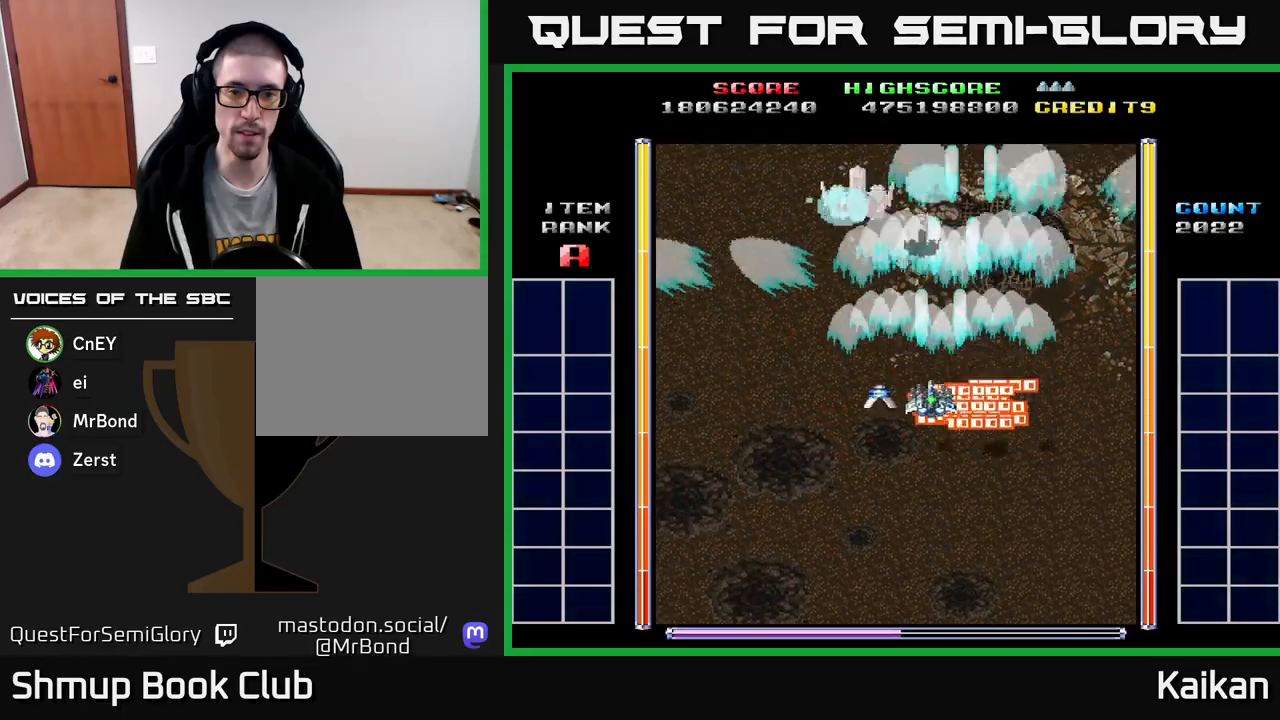
{"buttons": ["A", "X", "DPAD_DOWN"], "left_stick": "center", "events": [[117, "X", "up"], [267, "DPAD_LEFT", "up"], [317, "DPAD_DOWN", "down"], [317, "X", "down"]]}
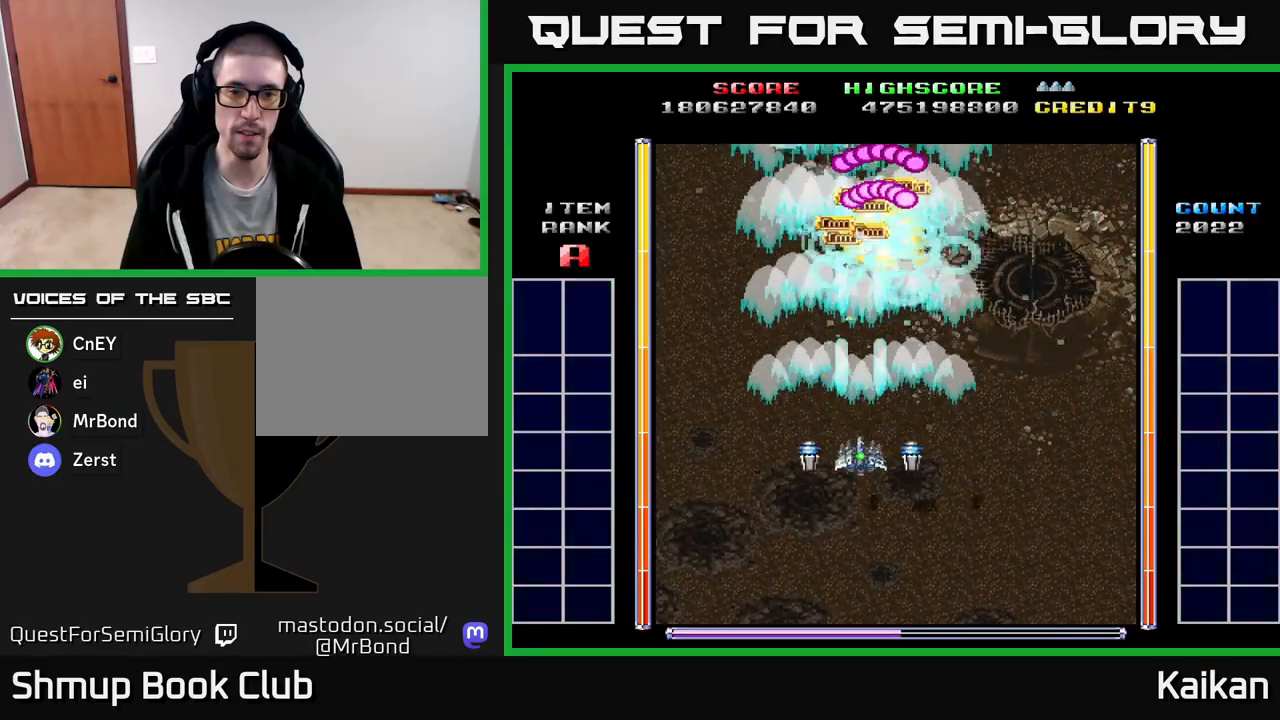
{"buttons": ["A", "DPAD_UP", "DPAD_RIGHT"], "left_stick": "center", "events": [[83, "DPAD_DOWN", "up"], [133, "DPAD_UP", "down"], [133, "X", "up"], [217, "DPAD_RIGHT", "down"]]}
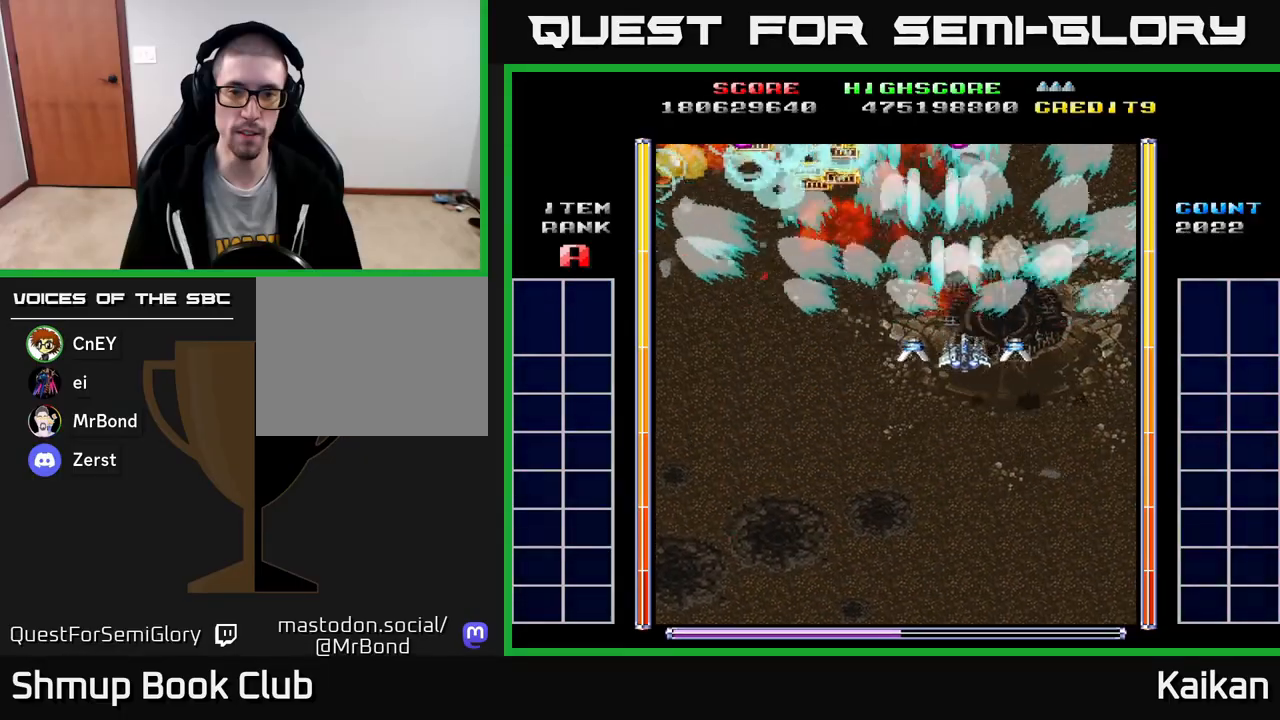
{"buttons": ["A", "X"], "left_stick": "center", "events": [[17, "DPAD_UP", "up"], [50, "DPAD_DOWN", "down"], [50, "DPAD_RIGHT", "up"], [183, "DPAD_RIGHT", "down"], [317, "DPAD_RIGHT", "up"], [333, "DPAD_DOWN", "up"], [383, "X", "down"]]}
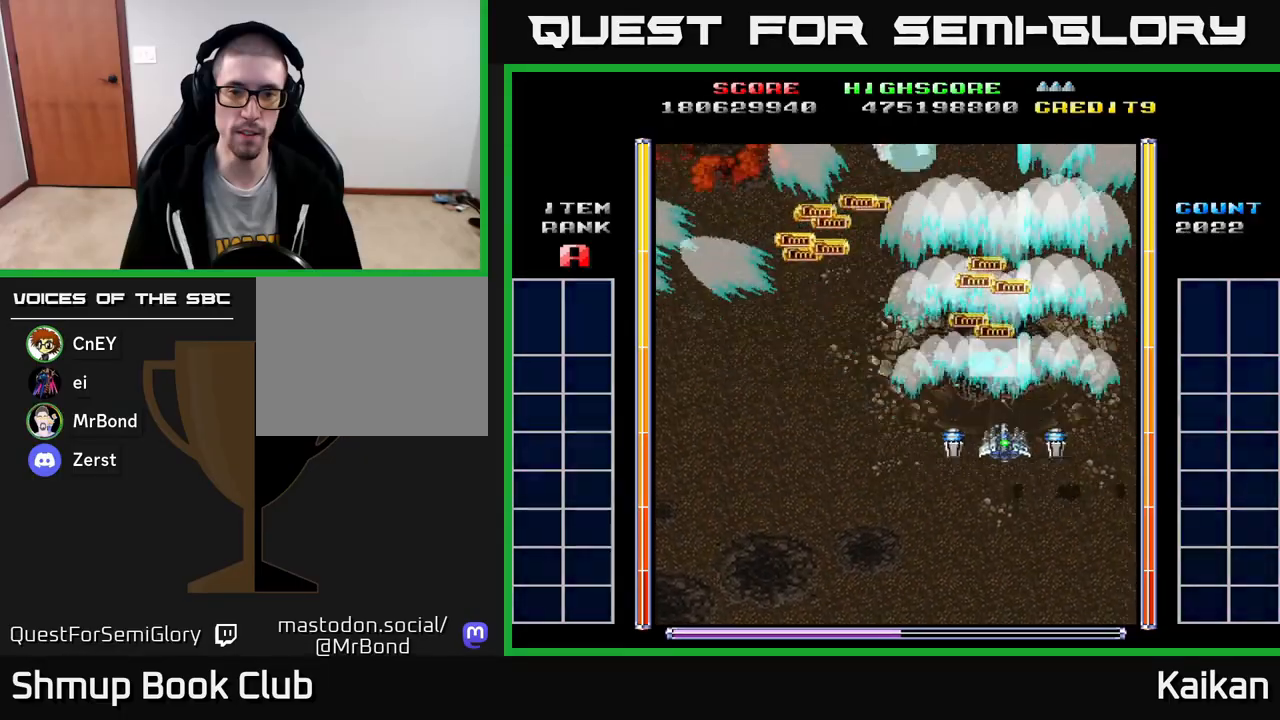
{"buttons": ["A", "X"], "left_stick": "center", "events": [[83, "DPAD_DOWN", "down"], [333, "DPAD_DOWN", "up"]]}
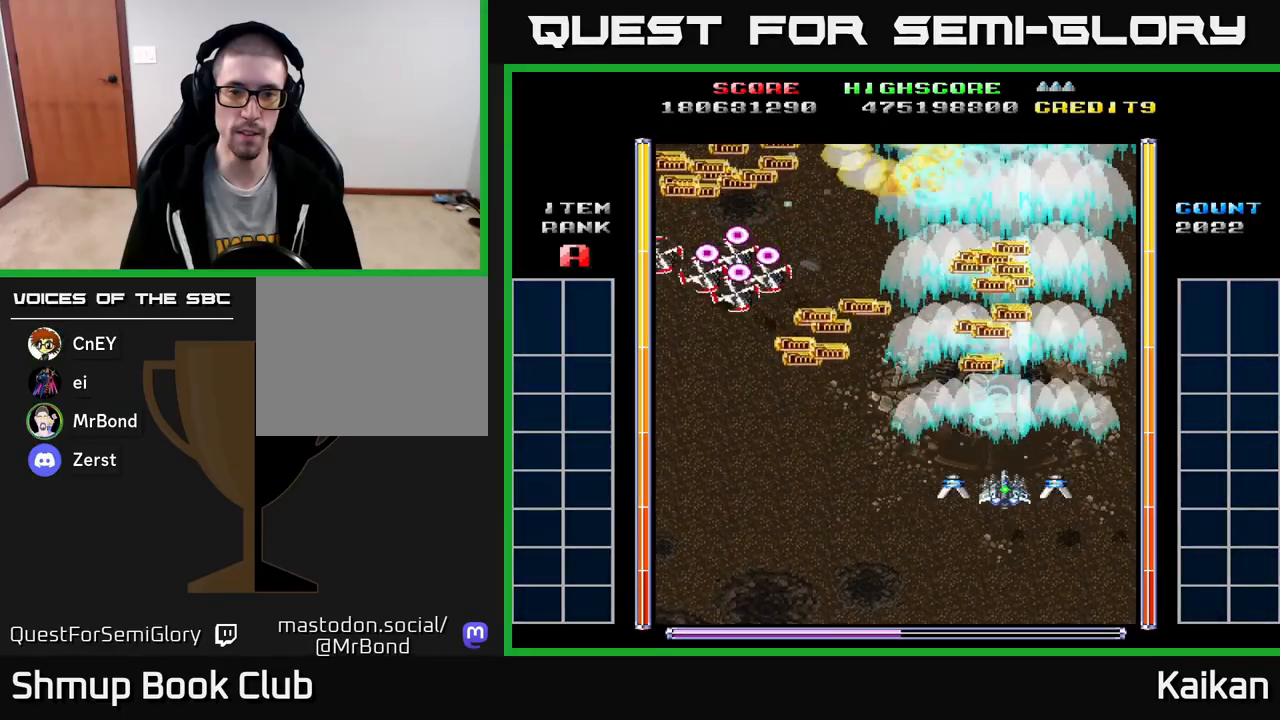
{"buttons": [], "left_stick": "center", "events": [[117, "DPAD_DOWN", "down"], [217, "DPAD_DOWN", "up"], [350, "X", "up"], [383, "A", "up"]]}
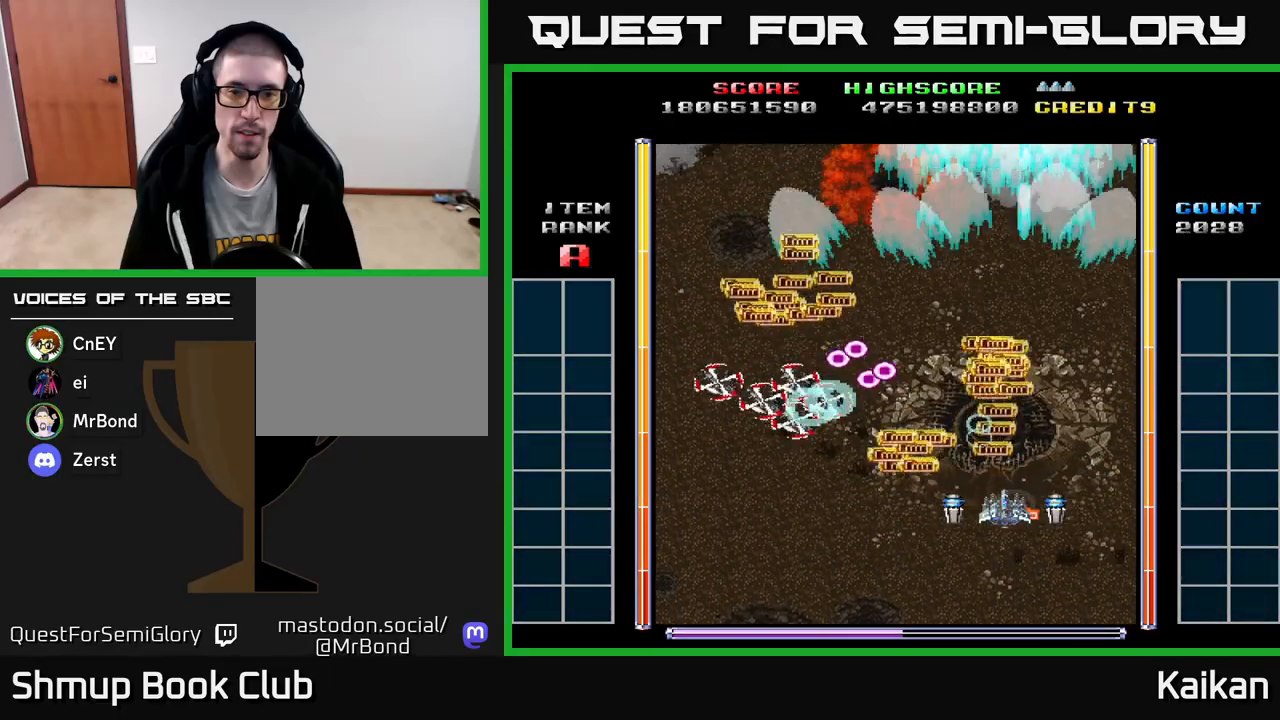
{"buttons": ["A", "DPAD_DOWN", "DPAD_LEFT"], "left_stick": "center", "events": [[383, "DPAD_DOWN", "down"], [417, "A", "down"], [467, "DPAD_LEFT", "down"]]}
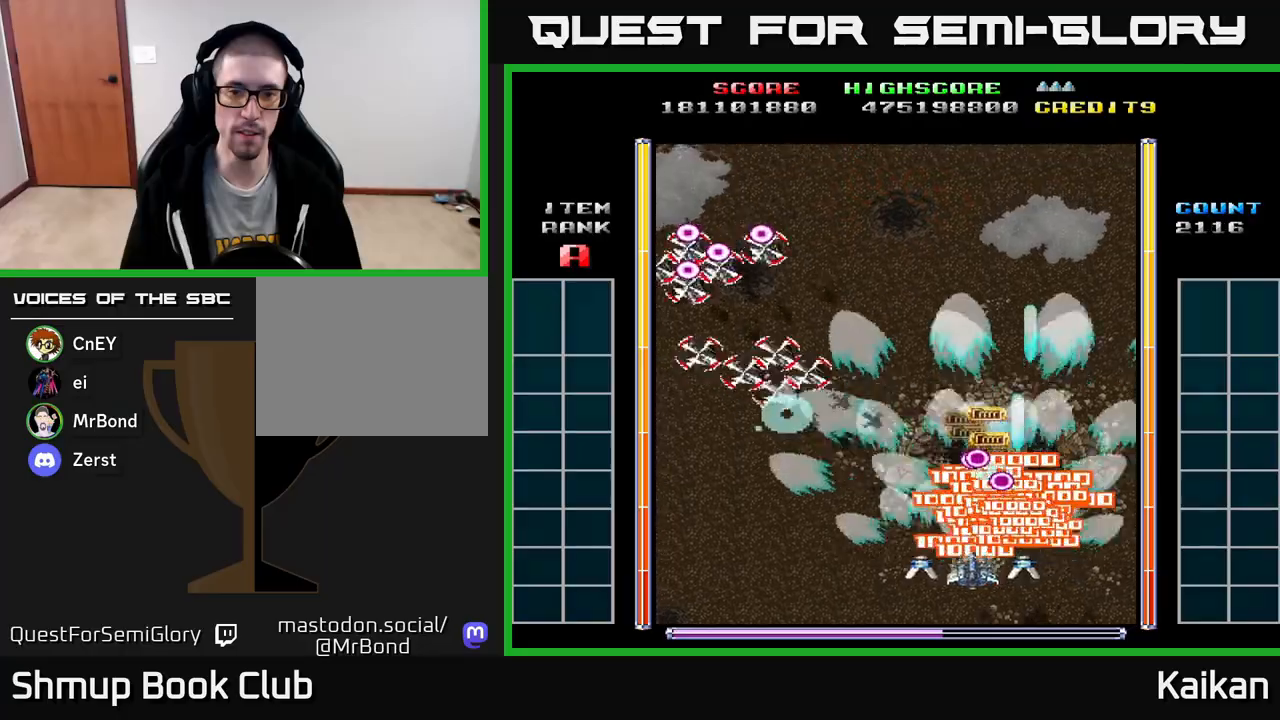
{"buttons": ["A", "DPAD_LEFT"], "left_stick": "center", "events": [[67, "DPAD_DOWN", "up"], [200, "DPAD_UP", "down"], [333, "DPAD_UP", "up"]]}
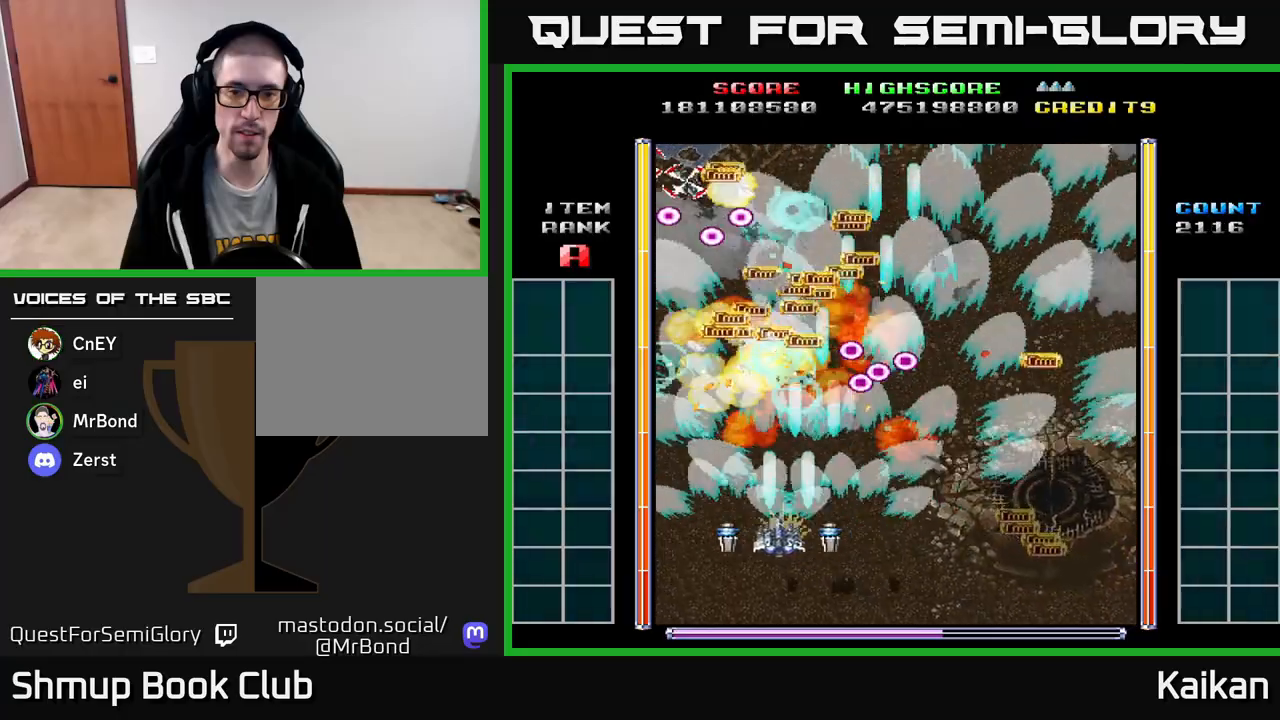
{"buttons": ["DPAD_DOWN", "DPAD_RIGHT"], "left_stick": "center", "events": [[83, "DPAD_UP", "down"], [250, "A", "up"], [300, "DPAD_LEFT", "up"], [300, "DPAD_UP", "up"], [317, "DPAD_RIGHT", "down"], [383, "DPAD_DOWN", "down"]]}
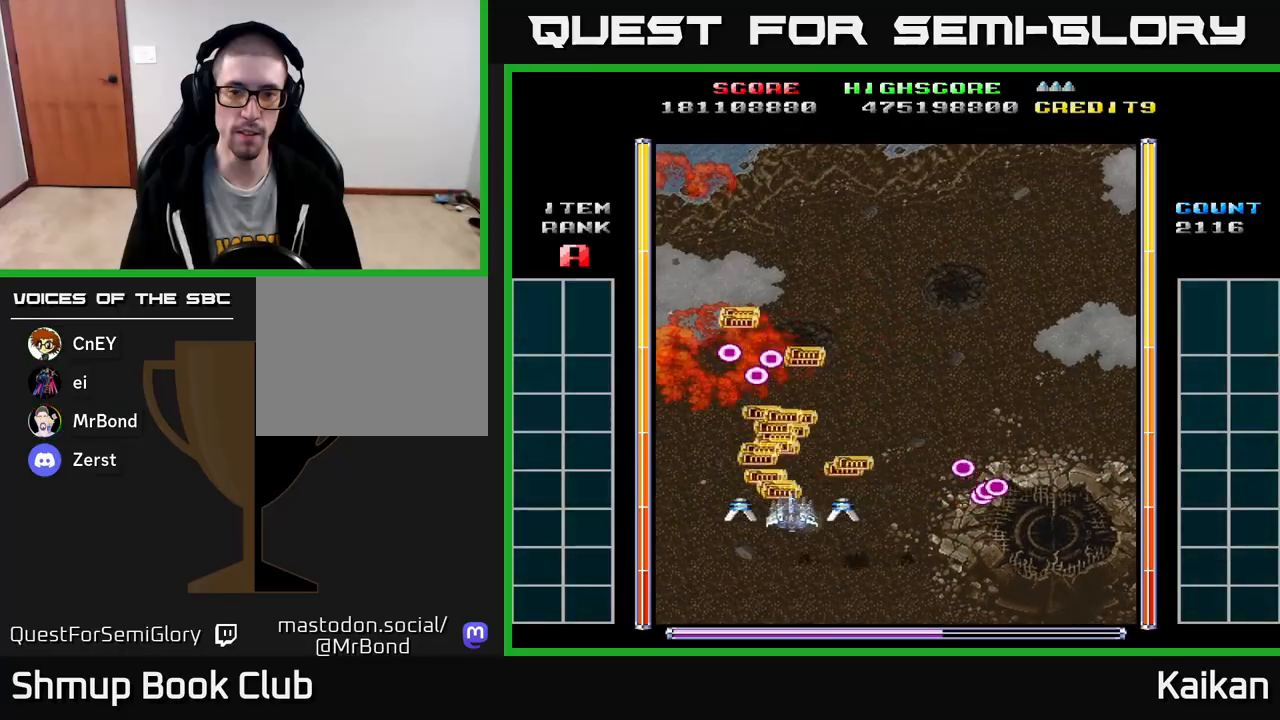
{"buttons": ["A", "DPAD_DOWN", "DPAD_RIGHT"], "left_stick": "center", "events": [[17, "DPAD_DOWN", "up"], [150, "DPAD_UP", "down"], [167, "DPAD_RIGHT", "up"], [183, "DPAD_RIGHT", "down"], [250, "DPAD_UP", "up"], [433, "DPAD_DOWN", "down"], [450, "A", "down"]]}
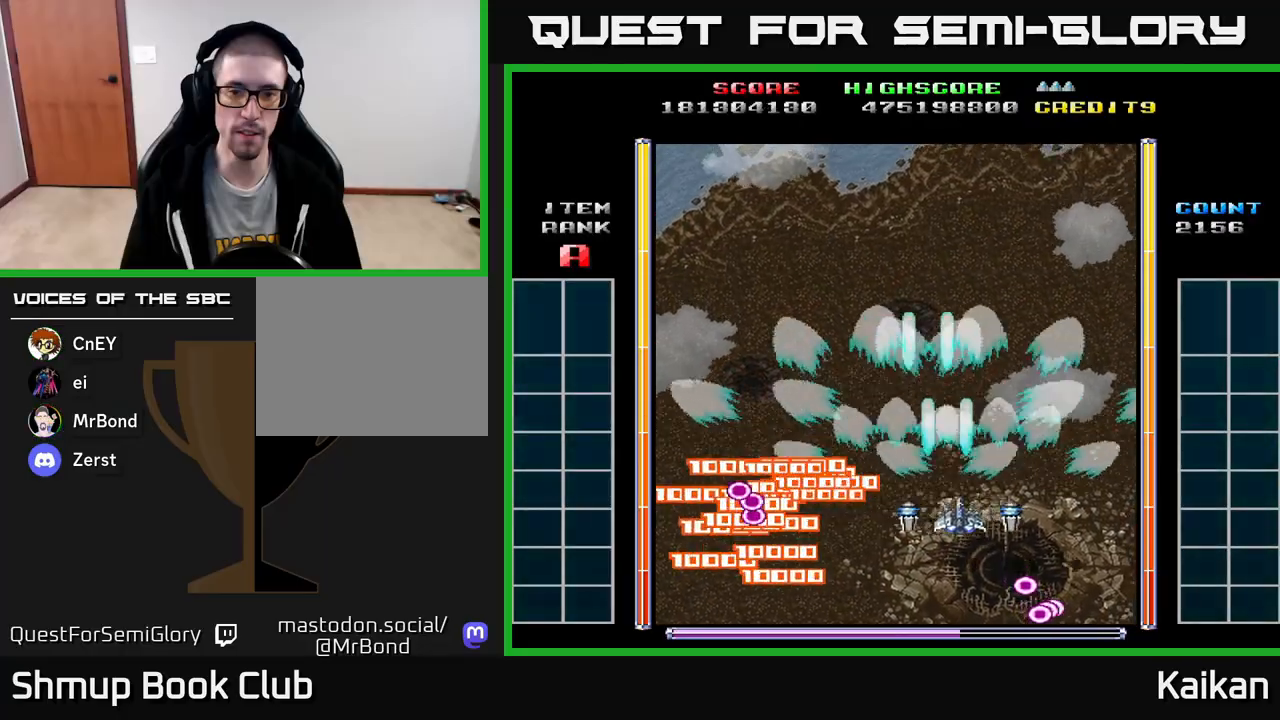
{"buttons": ["A", "DPAD_DOWN"], "left_stick": "center", "events": [[150, "DPAD_RIGHT", "up"]]}
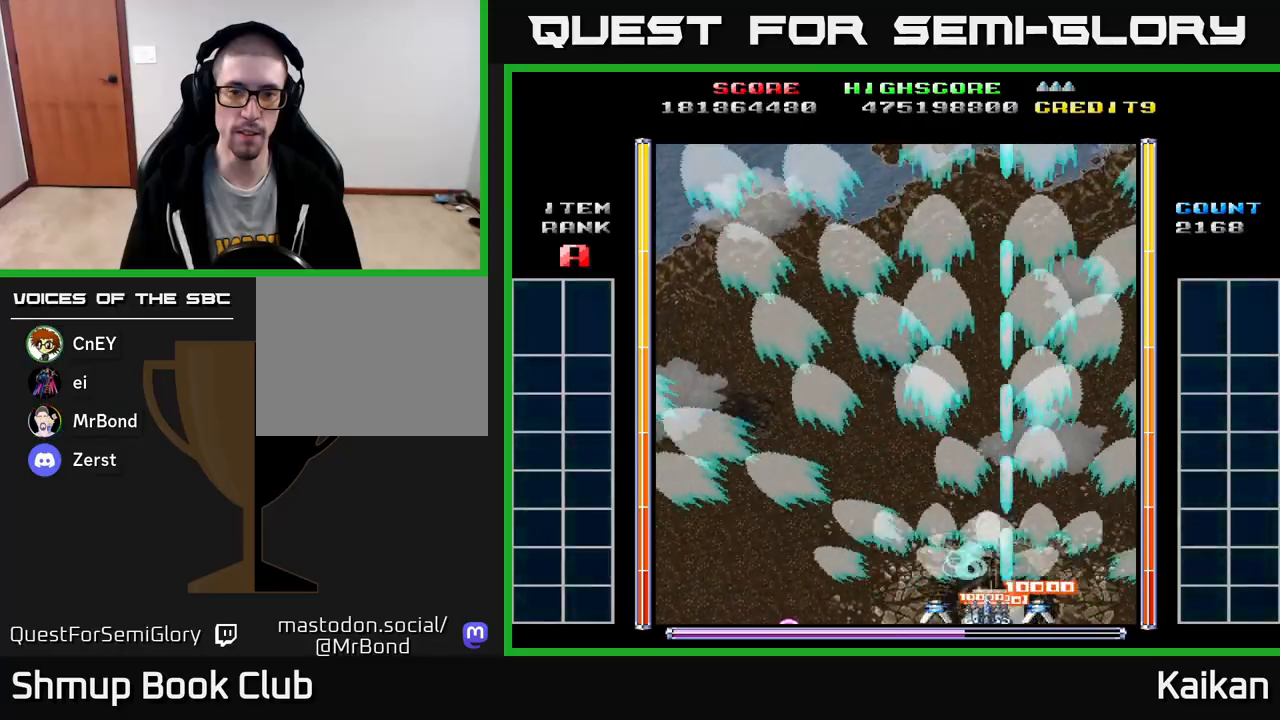
{"buttons": ["A", "DPAD_UP"], "left_stick": "center", "events": [[233, "DPAD_DOWN", "up"], [250, "DPAD_LEFT", "down"], [267, "DPAD_UP", "down"], [450, "DPAD_LEFT", "up"]]}
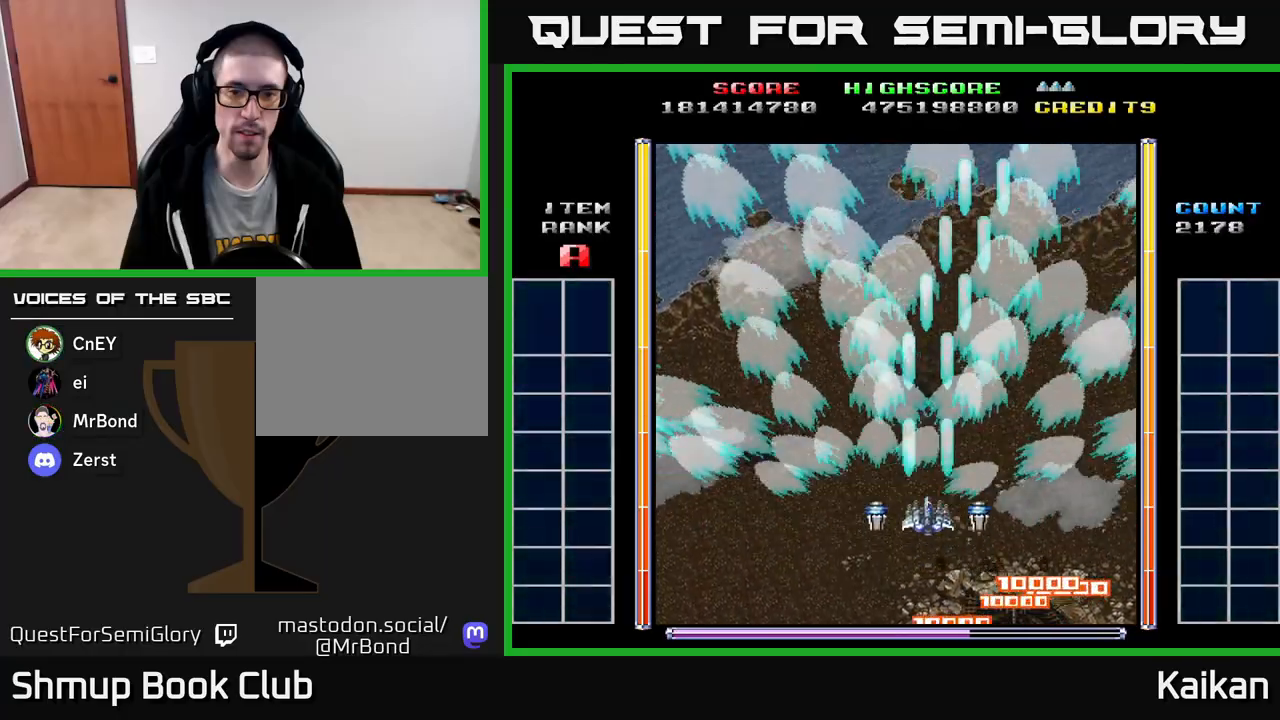
{"buttons": ["A"], "left_stick": "center", "events": [[250, "DPAD_LEFT", "down"], [400, "DPAD_UP", "up"], [467, "DPAD_LEFT", "up"]]}
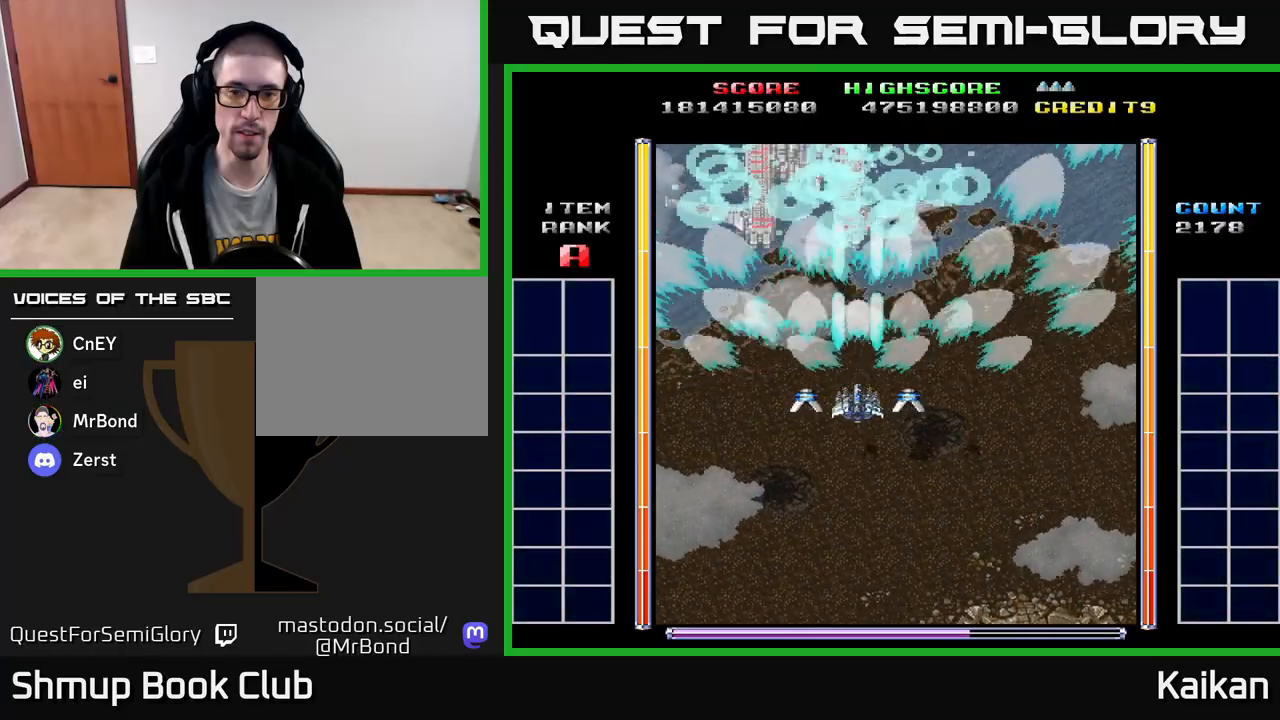
{"buttons": ["A", "X", "DPAD_LEFT"], "left_stick": "center", "events": [[450, "DPAD_LEFT", "down"], [467, "X", "down"]]}
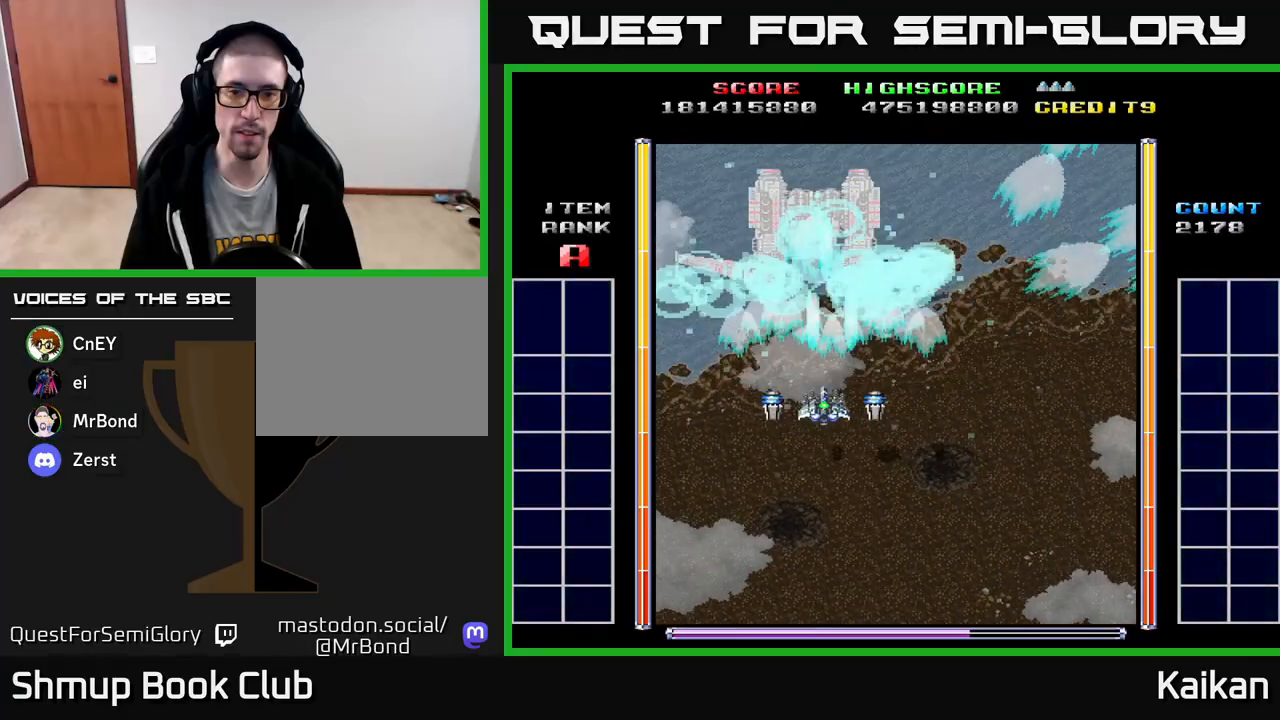
{"buttons": ["A", "X"], "left_stick": "center", "events": [[67, "DPAD_DOWN", "down"], [67, "DPAD_LEFT", "up"], [150, "DPAD_DOWN", "up"], [283, "DPAD_UP", "down"], [450, "DPAD_UP", "up"]]}
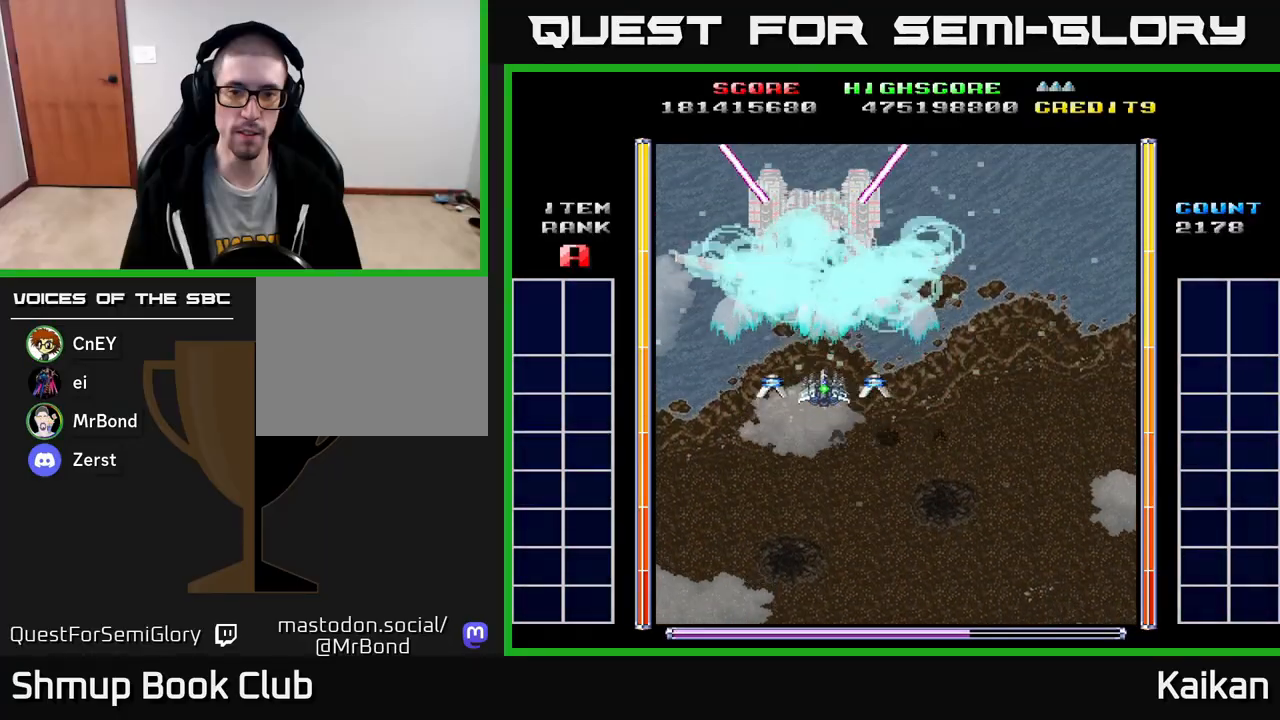
{"buttons": ["A", "X"], "left_stick": "center", "events": [[67, "DPAD_LEFT", "down"], [217, "DPAD_LEFT", "up"]]}
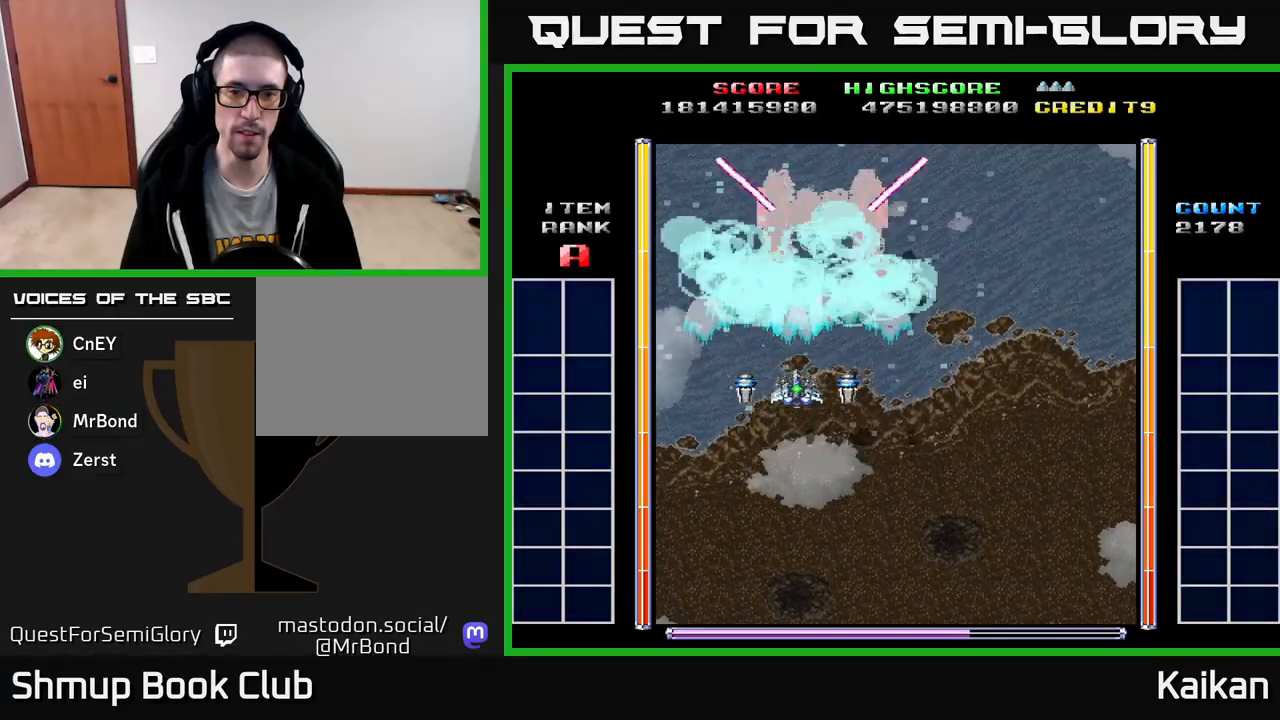
{"buttons": ["A", "DPAD_DOWN"], "left_stick": "center", "events": [[417, "DPAD_DOWN", "down"], [450, "X", "up"]]}
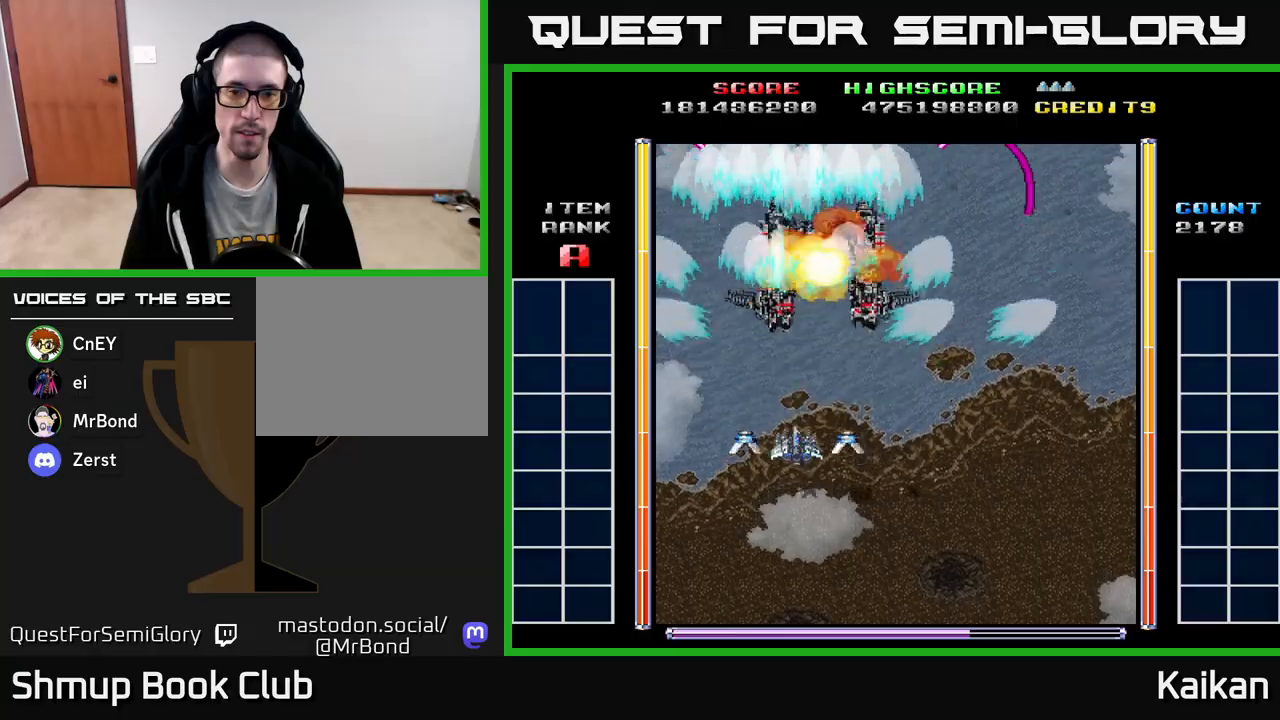
{"buttons": ["DPAD_DOWN", "DPAD_RIGHT"], "left_stick": "center", "events": [[17, "A", "up"], [467, "DPAD_RIGHT", "down"]]}
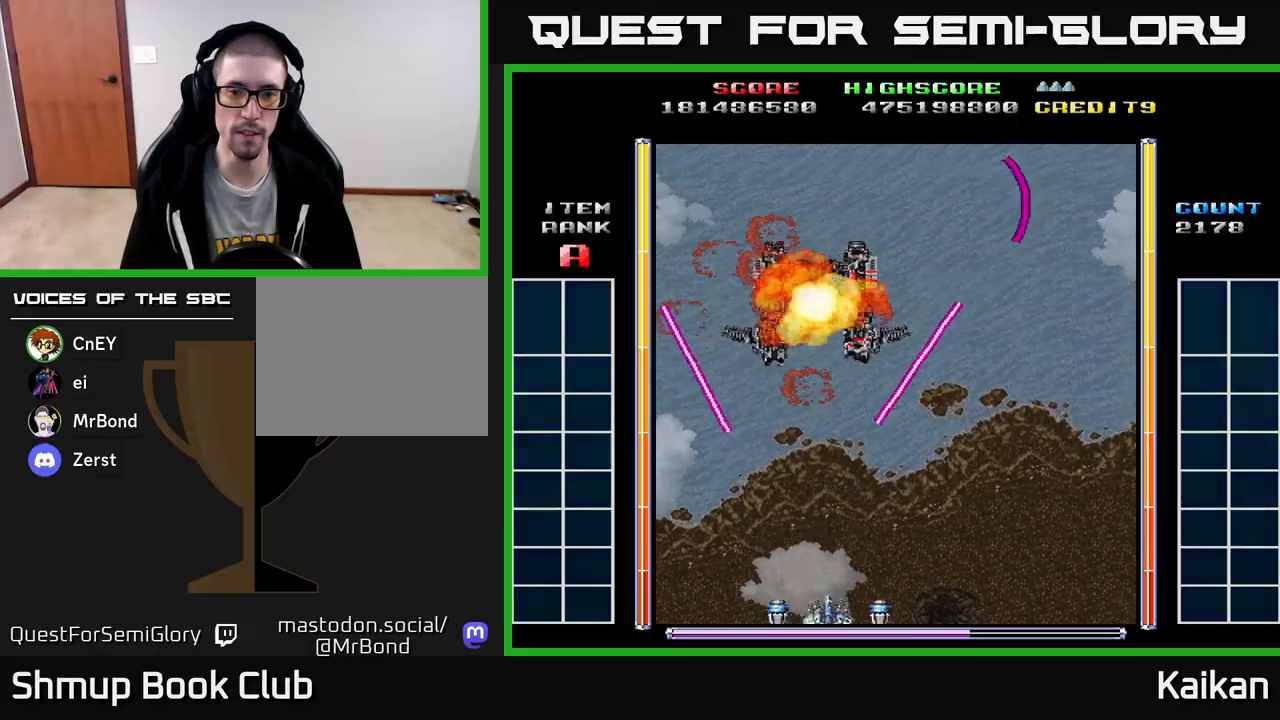
{"buttons": ["DPAD_UP", "DPAD_RIGHT"], "left_stick": "center", "events": [[83, "DPAD_DOWN", "up"], [367, "DPAD_UP", "down"]]}
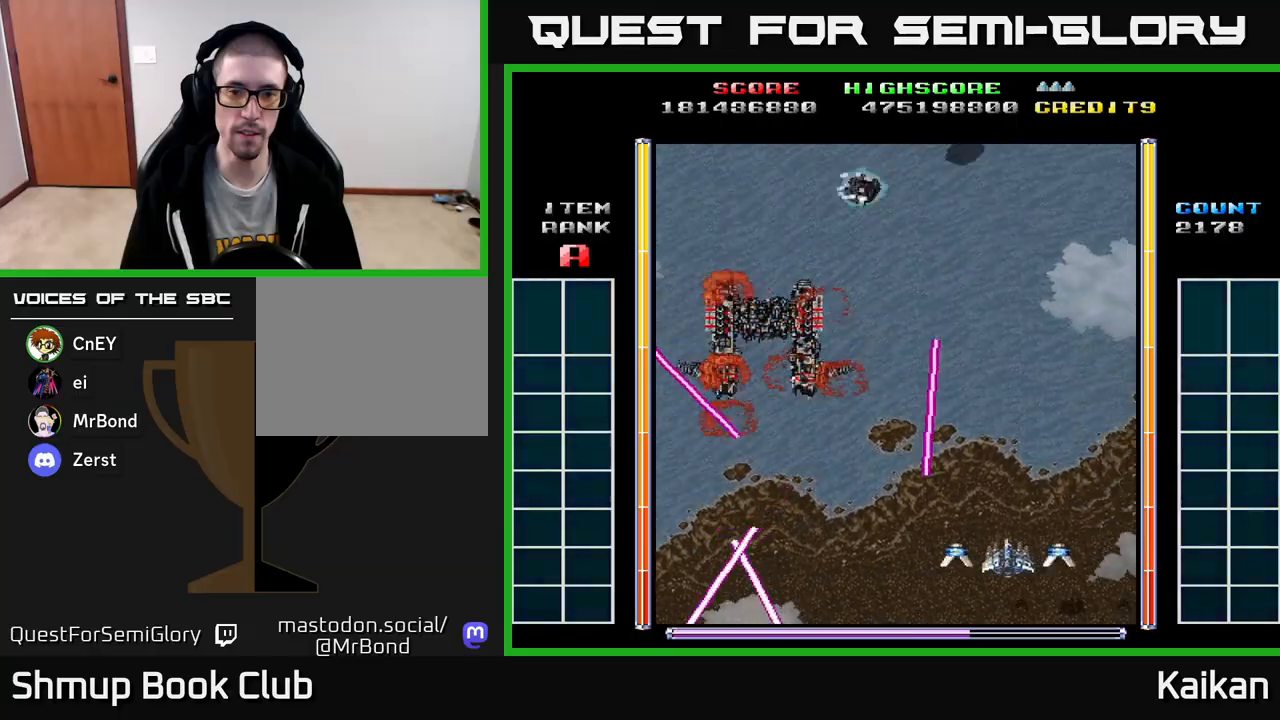
{"buttons": ["A", "DPAD_LEFT"], "left_stick": "center", "events": [[167, "DPAD_RIGHT", "up"], [350, "DPAD_LEFT", "down"], [417, "A", "down"], [417, "DPAD_UP", "up"]]}
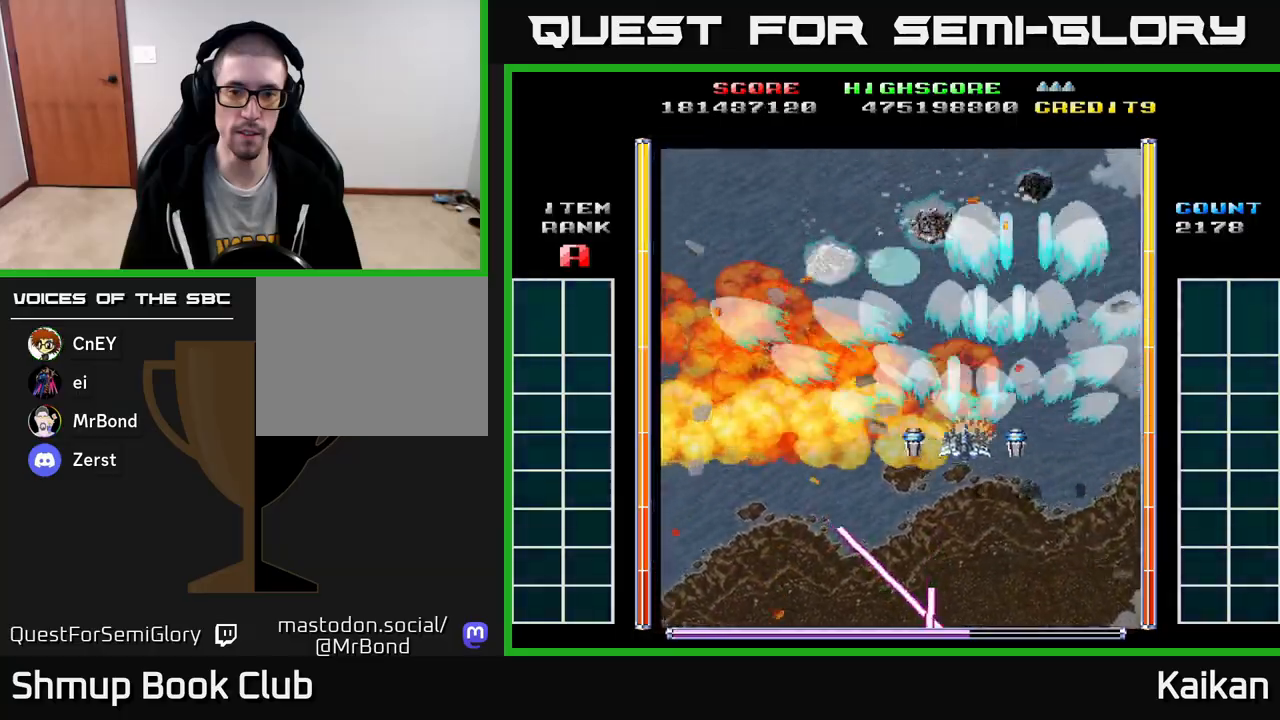
{"buttons": ["A", "DPAD_DOWN", "DPAD_RIGHT"], "left_stick": "center", "events": [[300, "DPAD_DOWN", "down"], [350, "DPAD_LEFT", "up"], [450, "DPAD_RIGHT", "down"]]}
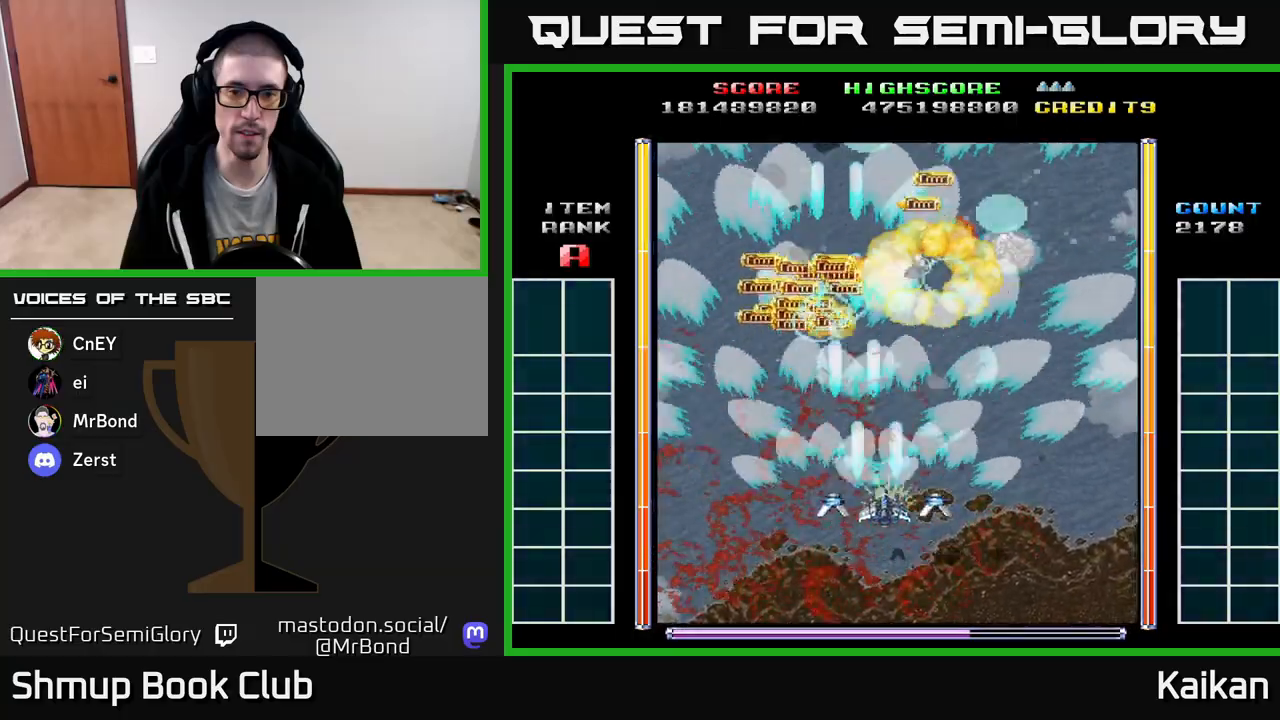
{"buttons": ["A", "DPAD_UP", "DPAD_LEFT"], "left_stick": "center", "events": [[17, "DPAD_DOWN", "up"], [183, "DPAD_RIGHT", "up"], [217, "DPAD_LEFT", "down"], [450, "DPAD_UP", "down"]]}
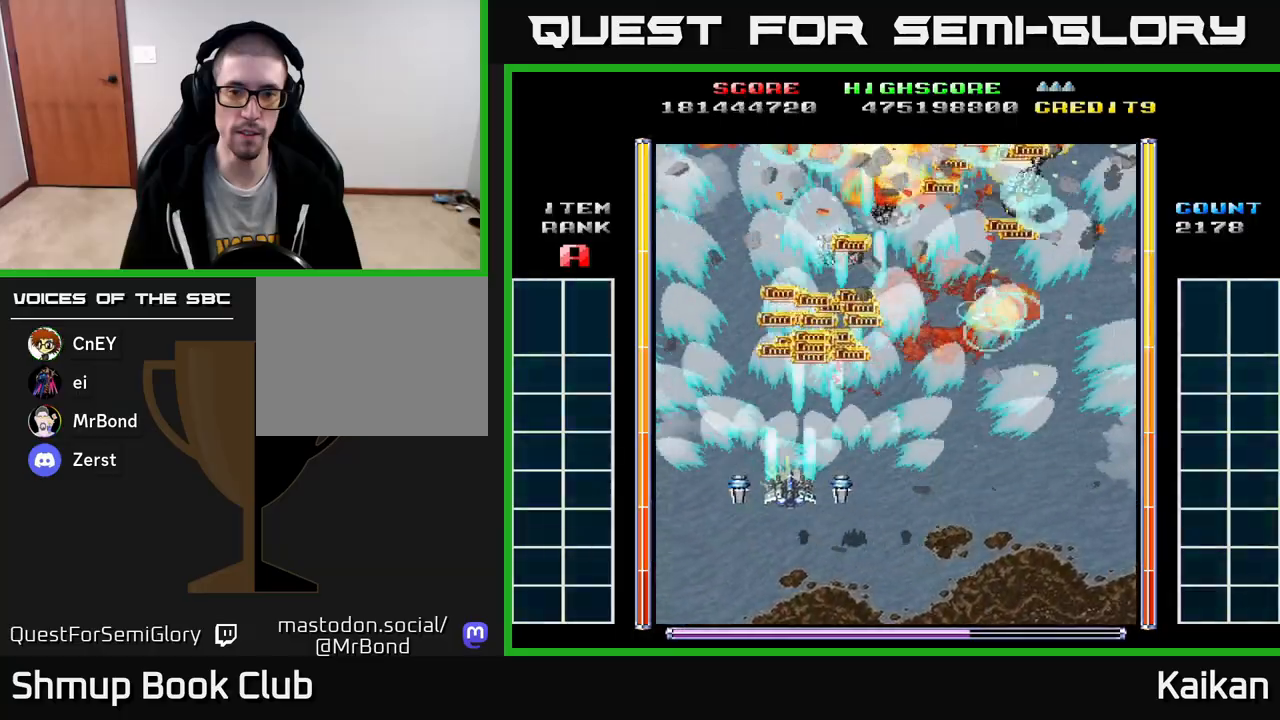
{"buttons": ["A", "DPAD_DOWN", "DPAD_RIGHT"], "left_stick": "center", "events": [[17, "DPAD_UP", "up"], [167, "DPAD_UP", "down"], [350, "DPAD_LEFT", "up"], [383, "DPAD_UP", "up"], [400, "DPAD_RIGHT", "down"], [433, "DPAD_DOWN", "down"]]}
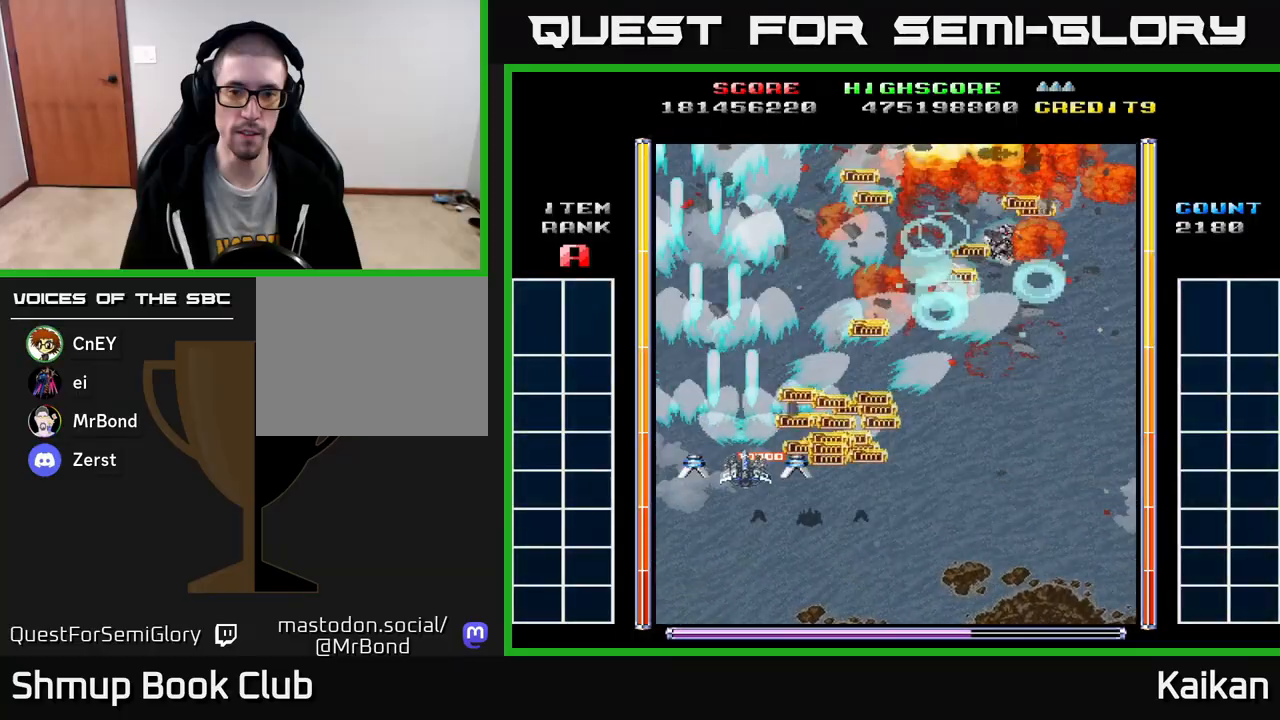
{"buttons": ["A", "DPAD_RIGHT"], "left_stick": "center", "events": [[83, "DPAD_DOWN", "up"]]}
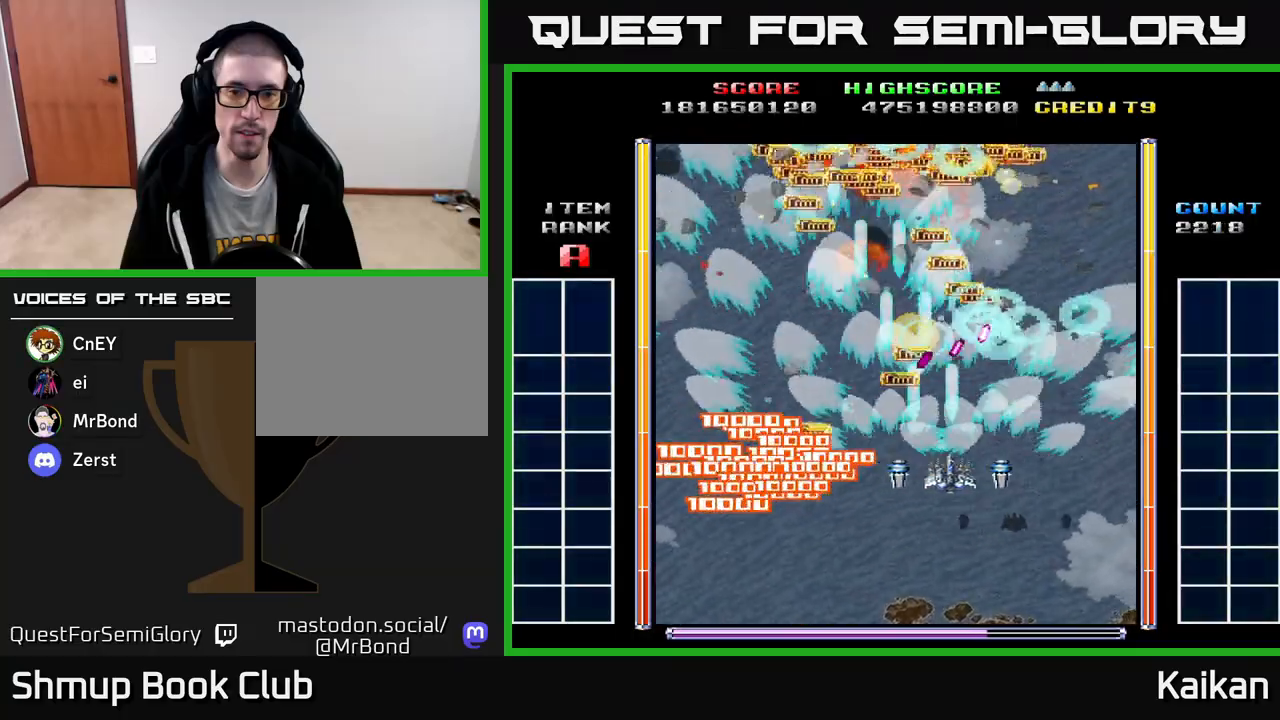
{"buttons": ["DPAD_UP"], "left_stick": "center", "events": [[117, "DPAD_DOWN", "down"], [167, "DPAD_RIGHT", "up"], [183, "A", "up"], [333, "DPAD_DOWN", "up"], [333, "DPAD_RIGHT", "down"], [450, "DPAD_UP", "down"], [500, "DPAD_RIGHT", "up"]]}
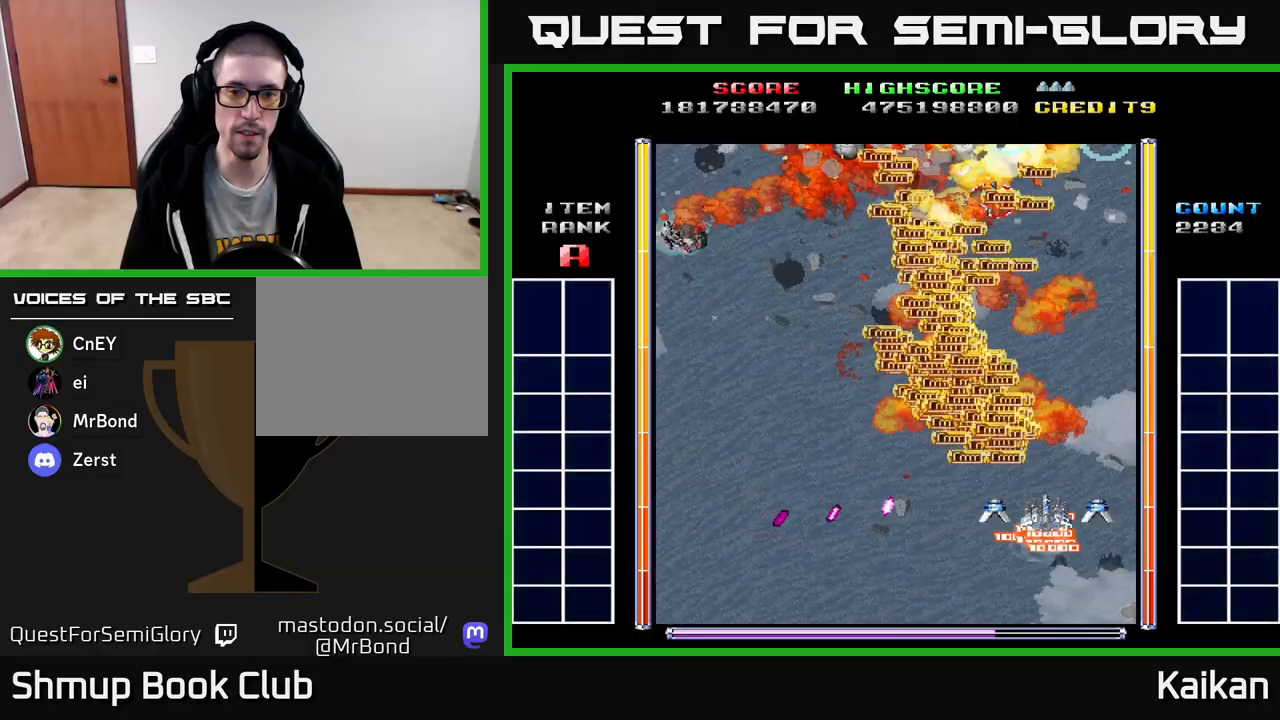
{"buttons": ["B", "DPAD_DOWN", "DPAD_LEFT"], "left_stick": "center", "events": [[100, "DPAD_LEFT", "down"], [450, "DPAD_UP", "up"], [483, "B", "down"], [500, "DPAD_DOWN", "down"]]}
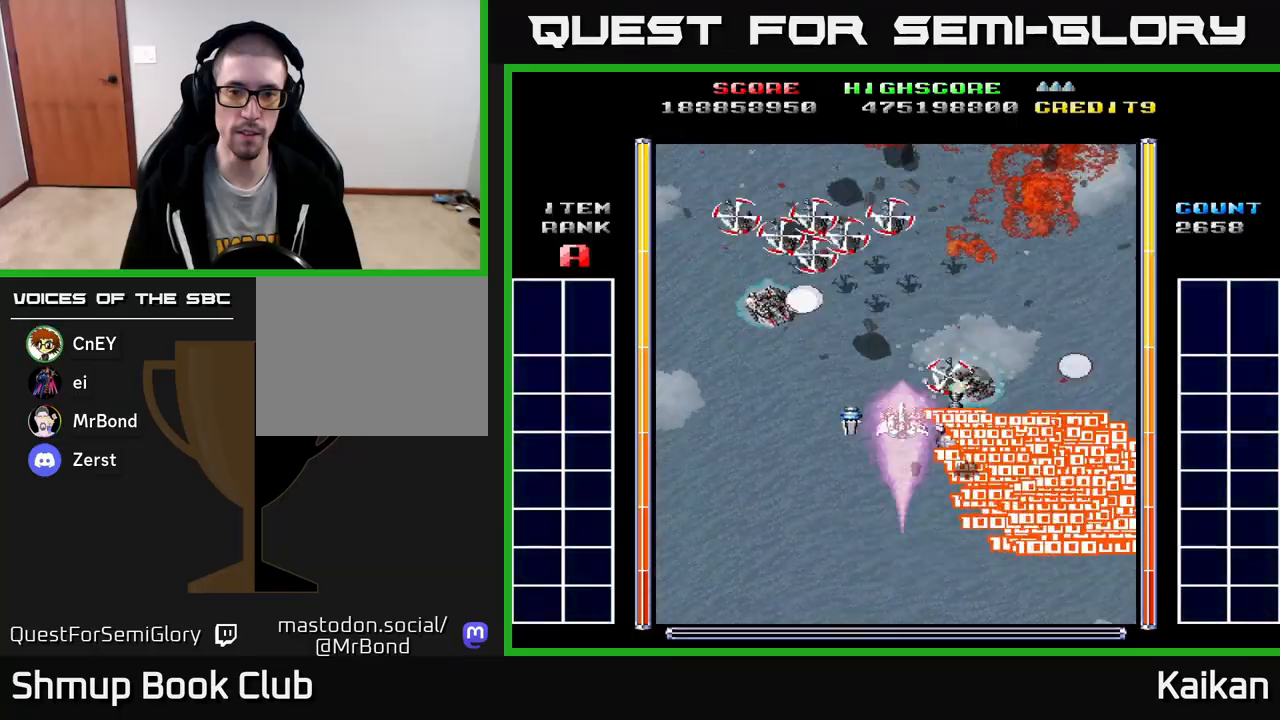
{"buttons": ["A", "DPAD_UP"], "left_stick": "center", "events": [[67, "B", "up"], [67, "DPAD_LEFT", "up"], [167, "A", "down"], [317, "DPAD_RIGHT", "down"], [400, "DPAD_DOWN", "up"], [433, "DPAD_RIGHT", "up"], [483, "DPAD_UP", "down"]]}
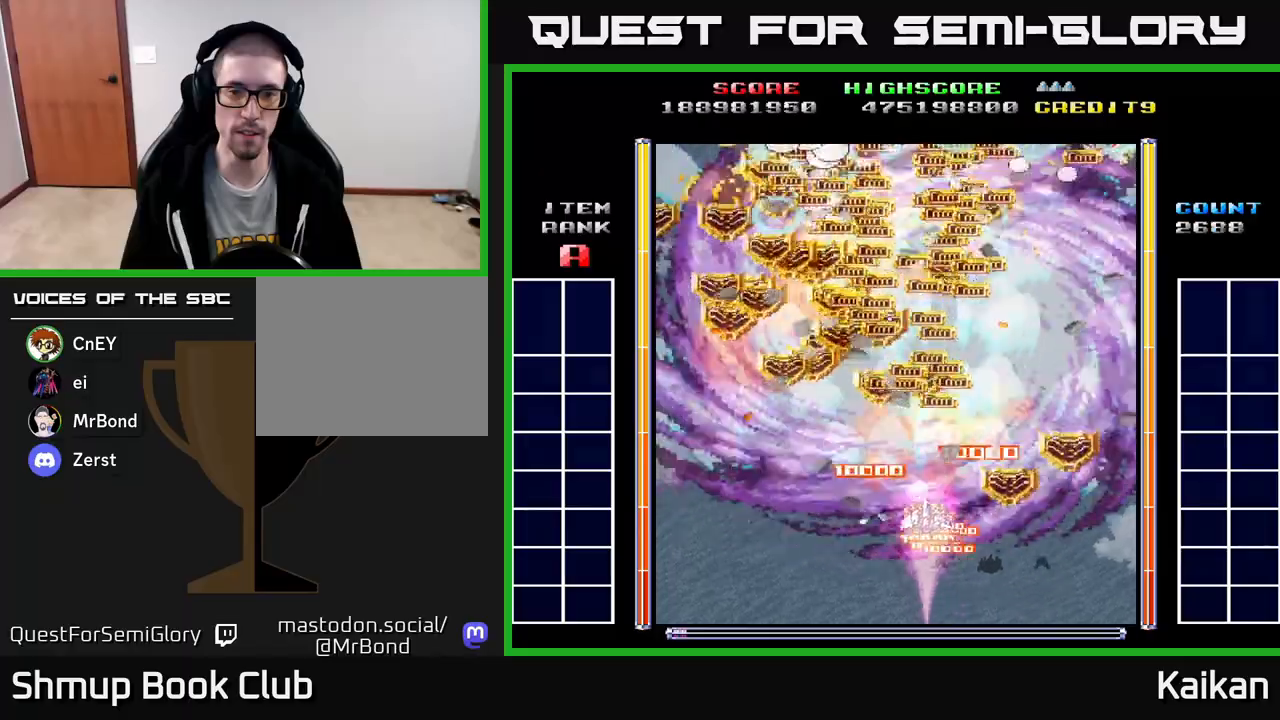
{"buttons": ["A", "DPAD_DOWN"], "left_stick": "center", "events": [[17, "DPAD_LEFT", "down"], [133, "DPAD_LEFT", "up"], [267, "DPAD_UP", "up"], [300, "DPAD_DOWN", "down"]]}
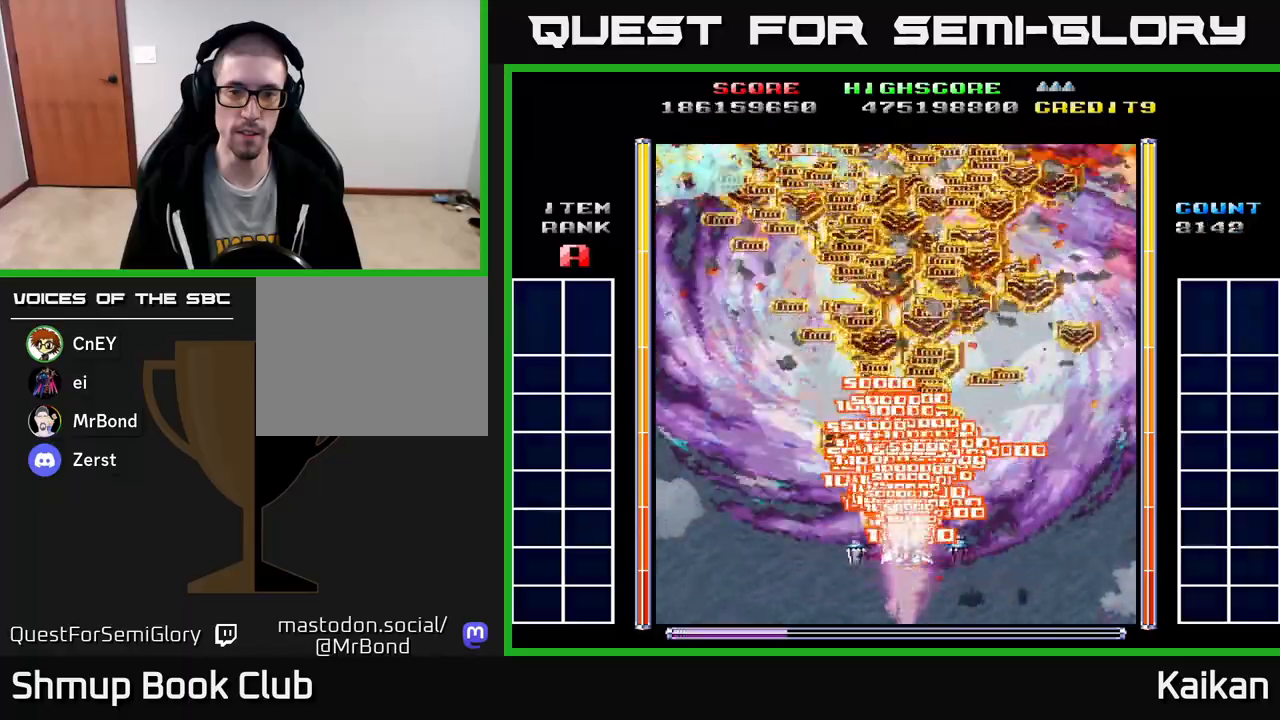
{"buttons": ["A", "DPAD_UP"], "left_stick": "center", "events": [[150, "DPAD_DOWN", "up"], [150, "DPAD_LEFT", "down"], [250, "DPAD_UP", "down"], [283, "DPAD_LEFT", "up"], [367, "DPAD_RIGHT", "down"], [467, "DPAD_RIGHT", "up"]]}
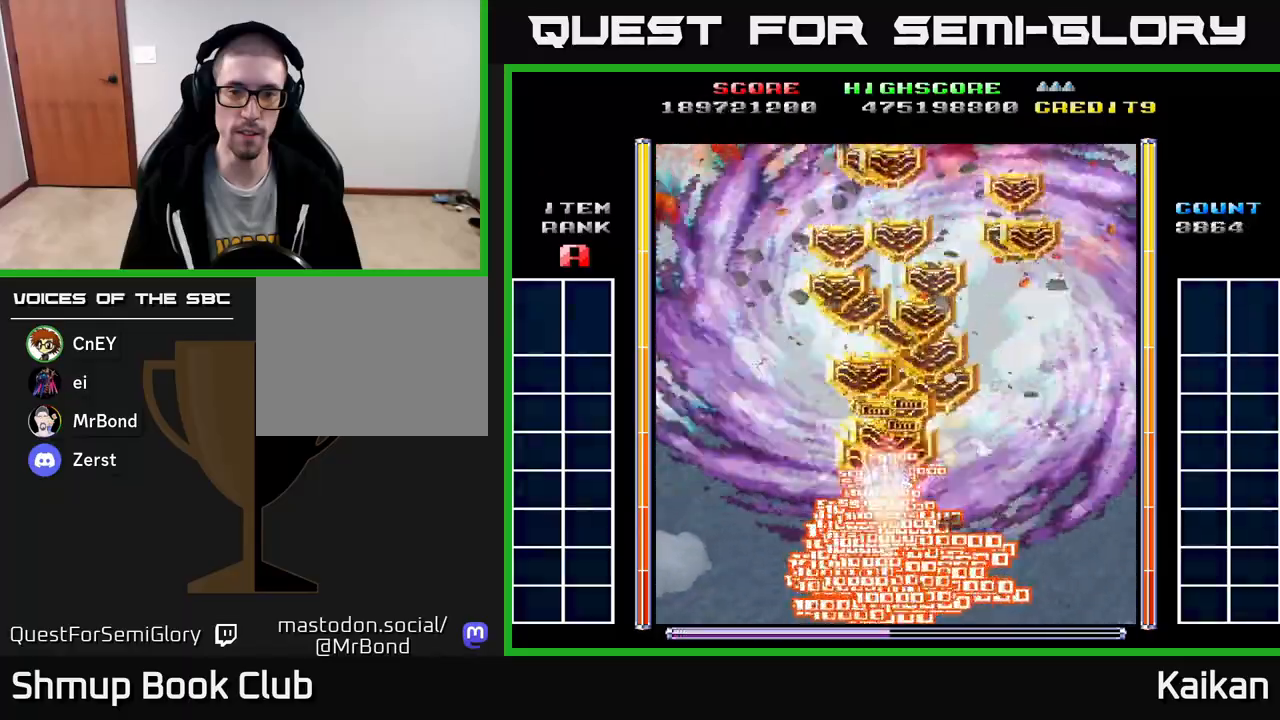
{"buttons": ["A"], "left_stick": "center", "events": [[117, "DPAD_UP", "up"]]}
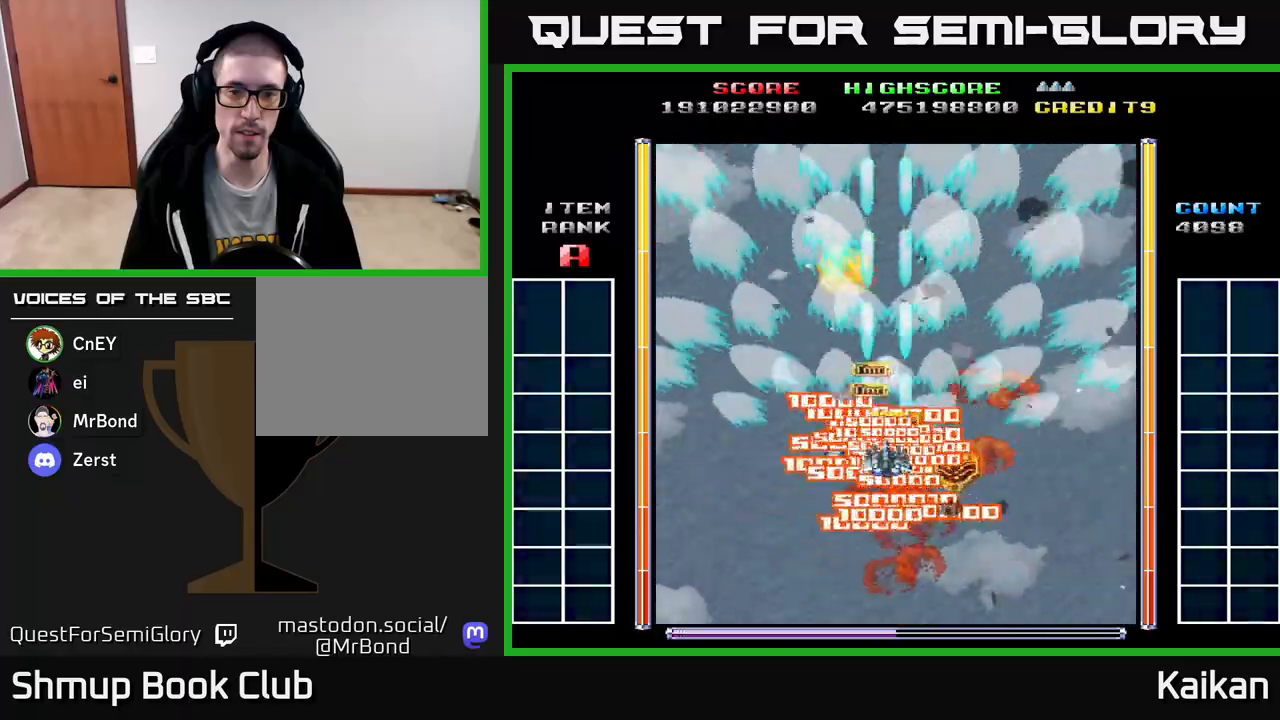
{"buttons": ["A"], "left_stick": "center", "events": [[217, "DPAD_DOWN", "down"], [450, "DPAD_DOWN", "up"]]}